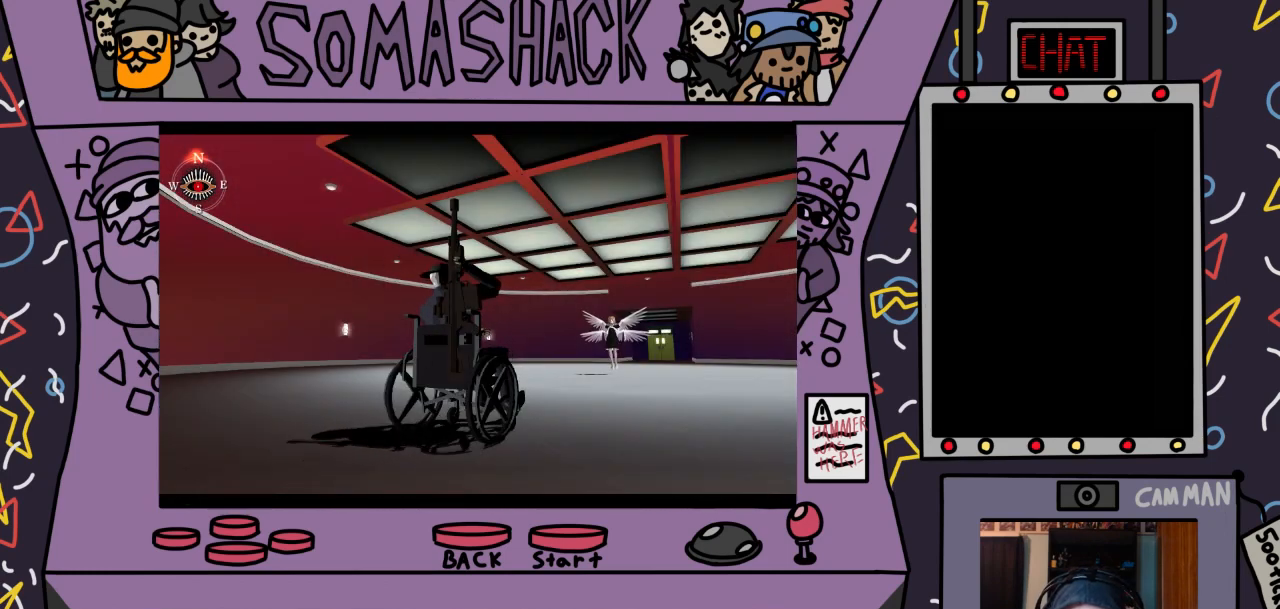
Gameplay with a controller (PlayStation layout); each line is a JSON object with the inputs held at the frame after it. "events" lists button and stick changes between this image and that frame as [ms after this image, input, new state], when the widget could be followed in between. Not read: CROSS.
{"buttons": [], "left_stick": "center", "right_stick": "center", "events": []}
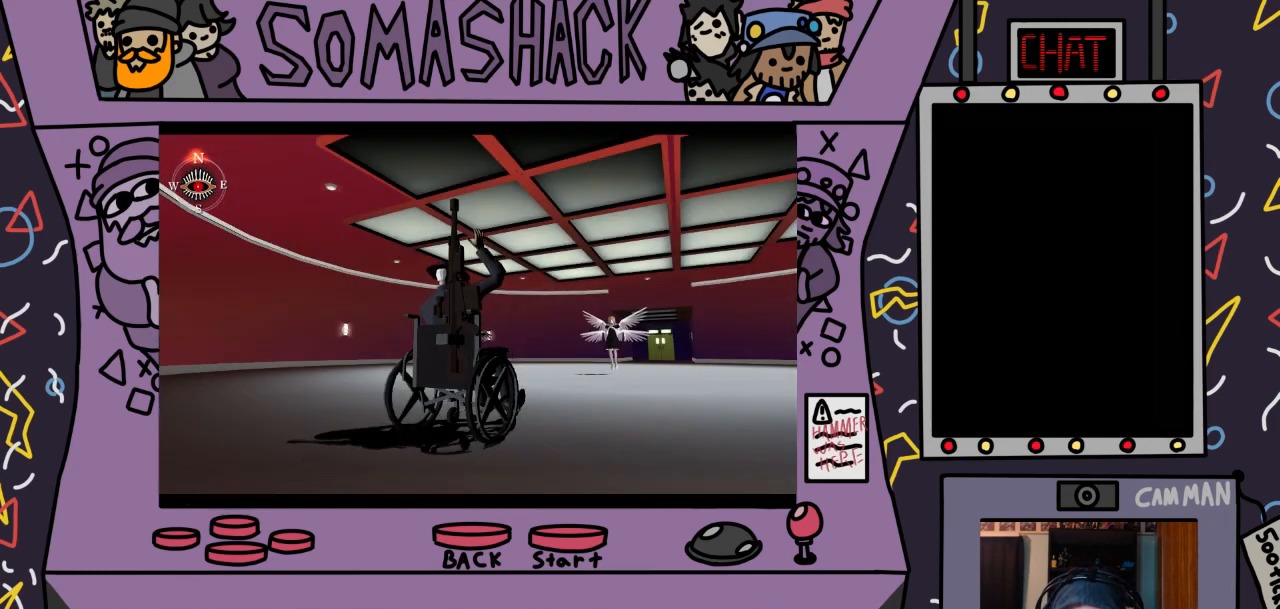
{"buttons": [], "left_stick": "center", "right_stick": "center", "events": []}
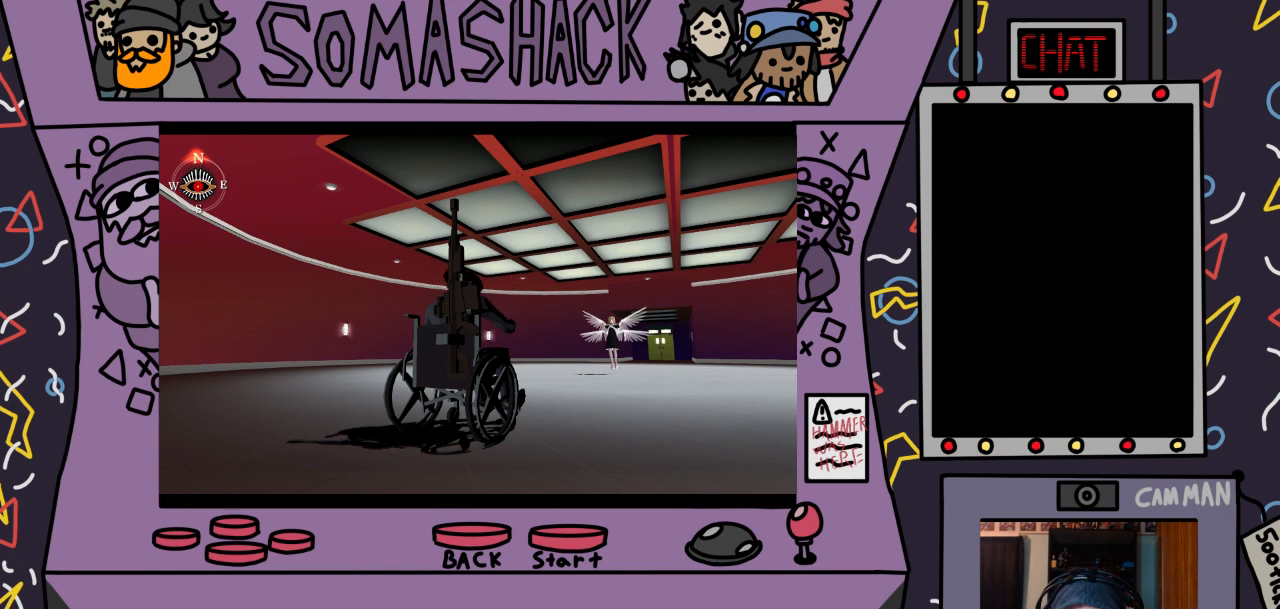
{"buttons": [], "left_stick": "center", "right_stick": "center", "events": [[267, "left_stick", "right"], [467, "left_stick", "center"]]}
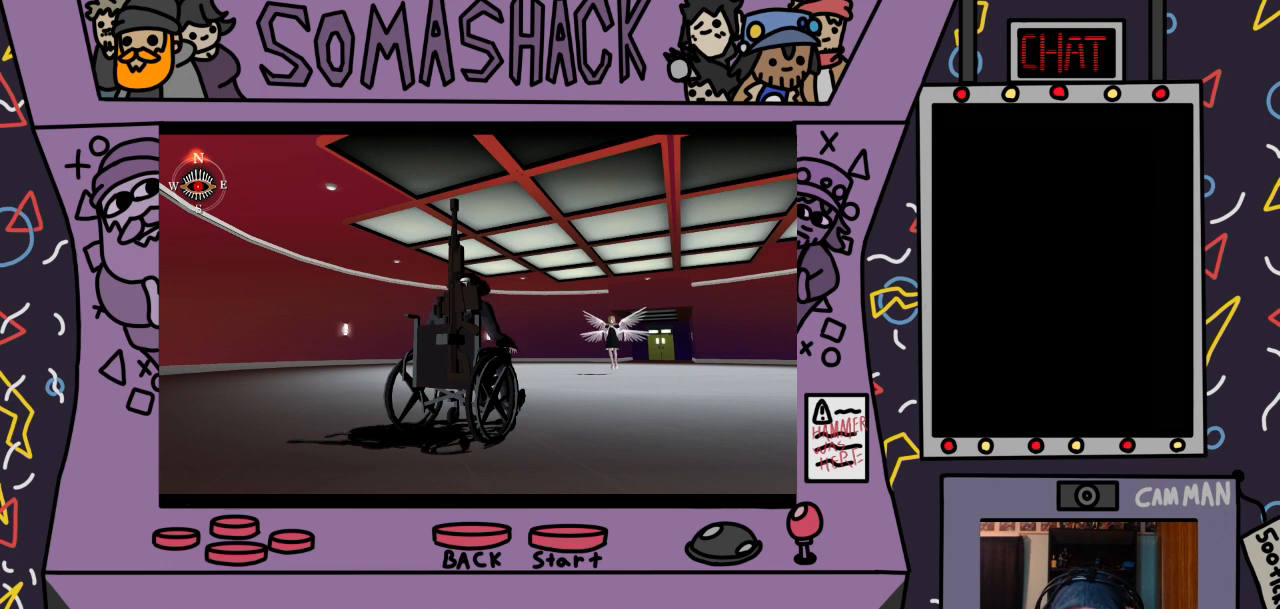
{"buttons": [], "left_stick": "center", "right_stick": "center", "events": []}
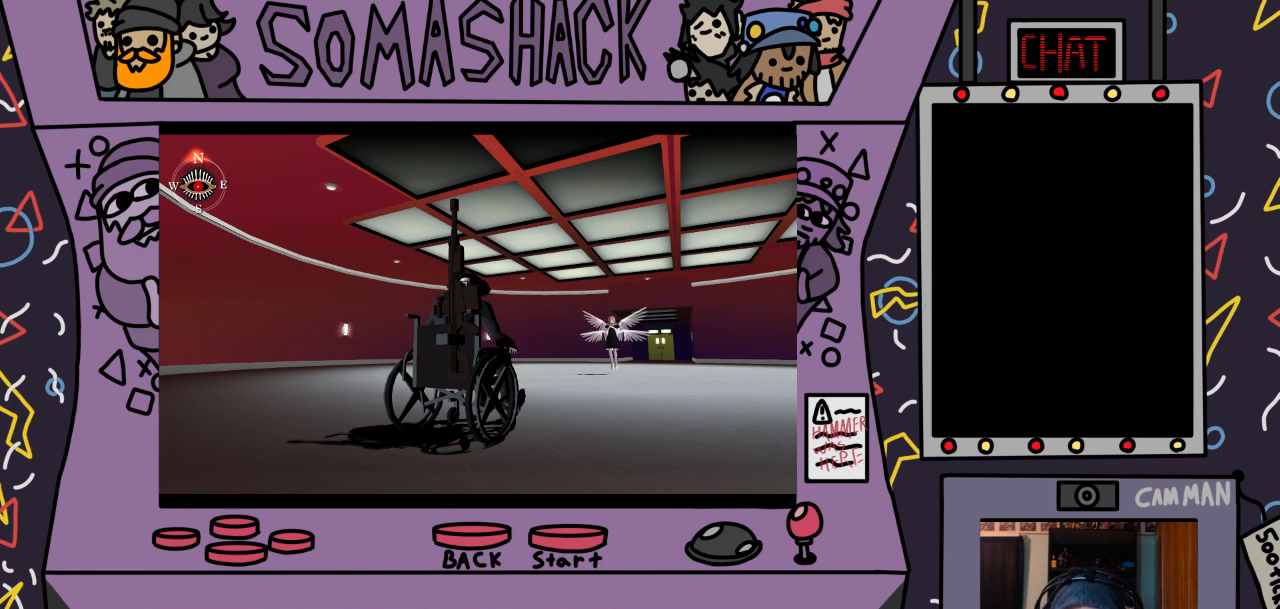
{"buttons": [], "left_stick": "right", "right_stick": "center", "events": [[433, "left_stick", "right"]]}
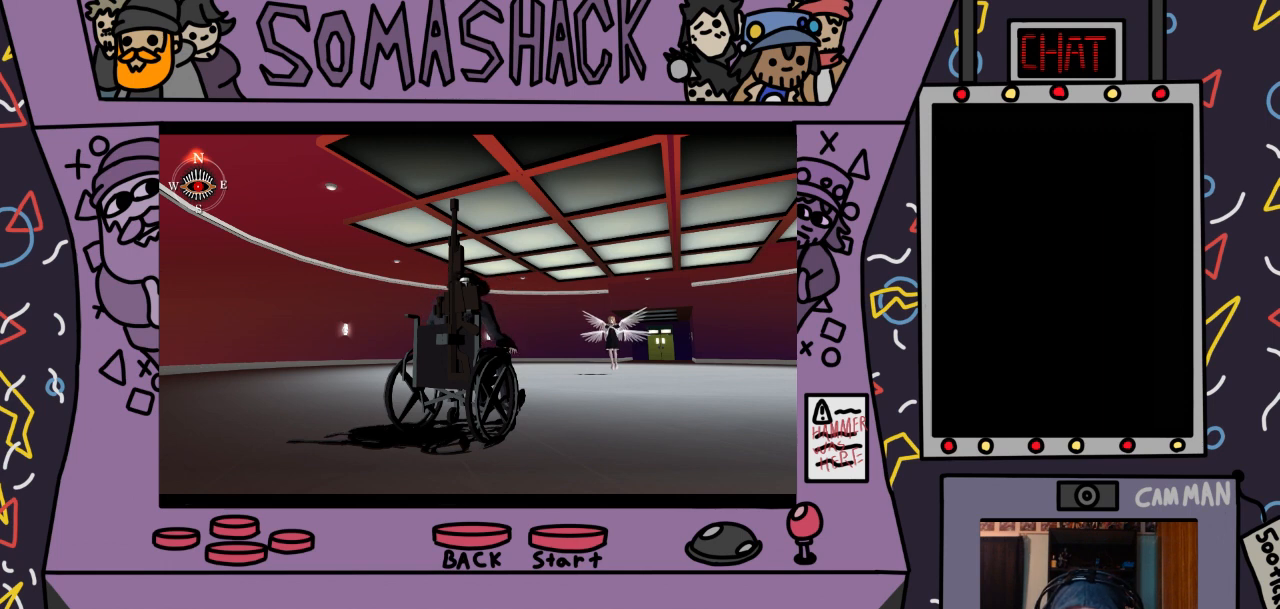
{"buttons": [], "left_stick": "up", "right_stick": "center", "events": [[267, "left_stick", "up-right"], [433, "left_stick", "up"]]}
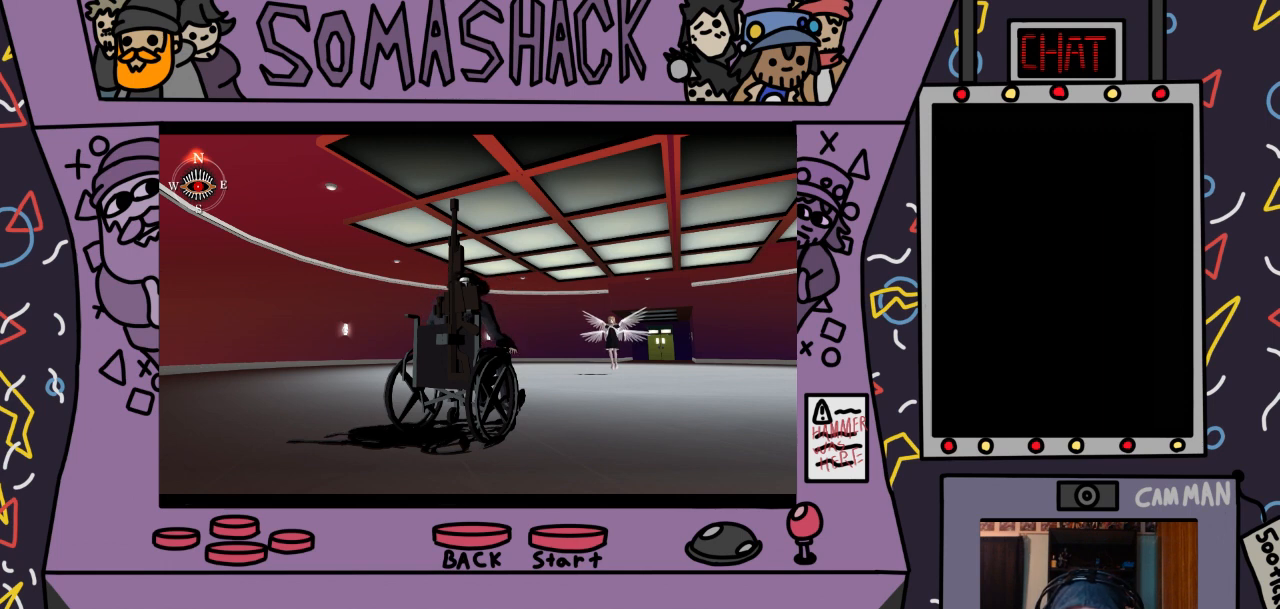
{"buttons": ["R2"], "left_stick": "center", "right_stick": "center", "events": [[33, "left_stick", "up-left"], [133, "left_stick", "left"], [233, "left_stick", "down-left"], [367, "R2", "down"], [433, "left_stick", "down-right"], [500, "left_stick", "center"]]}
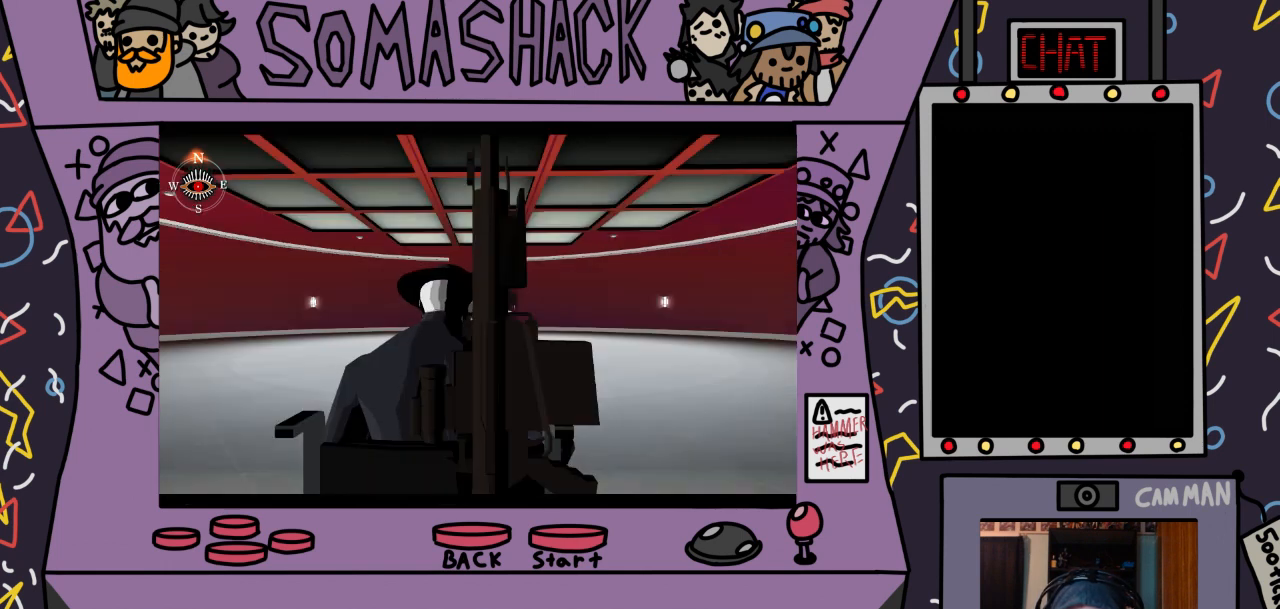
{"buttons": ["R2"], "left_stick": "up-left", "right_stick": "center", "events": [[300, "left_stick", "up-left"]]}
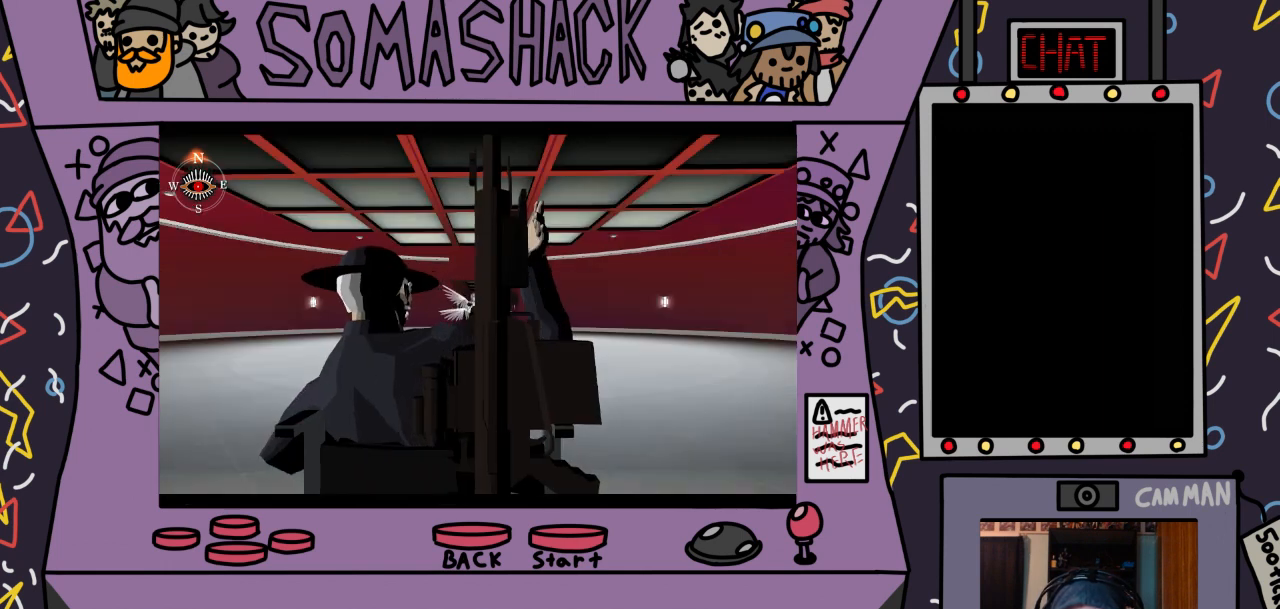
{"buttons": ["R2"], "left_stick": "center", "right_stick": "center", "events": [[333, "left_stick", "center"]]}
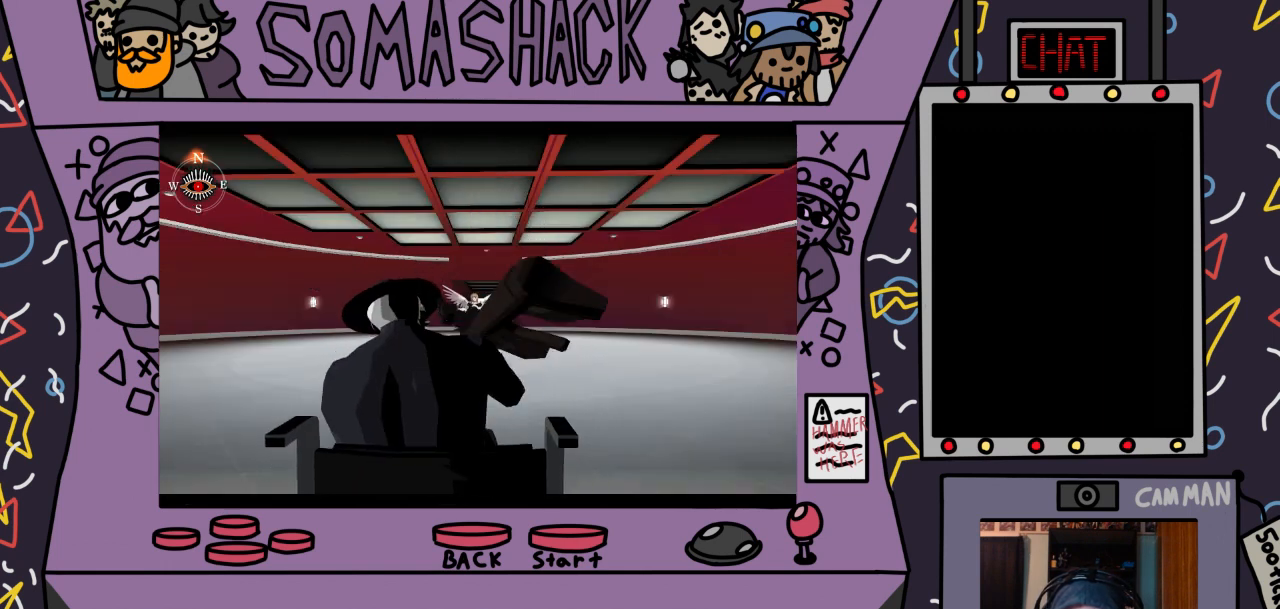
{"buttons": ["R2"], "left_stick": "center", "right_stick": "center", "events": []}
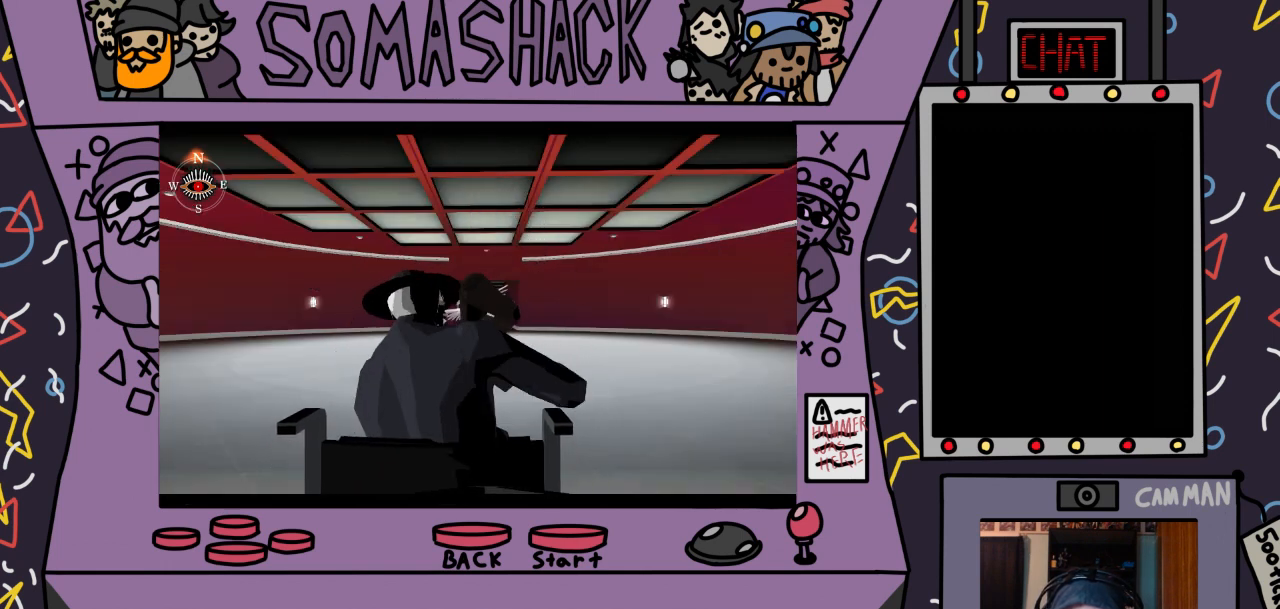
{"buttons": ["R2"], "left_stick": "center", "right_stick": "center", "events": []}
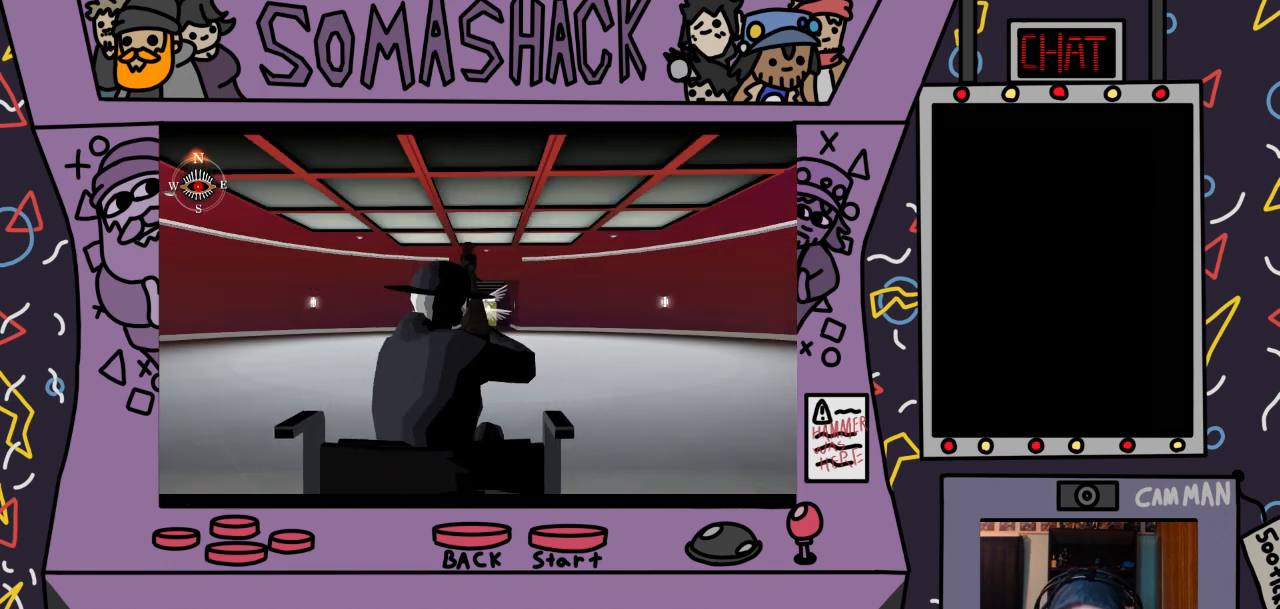
{"buttons": ["TRIANGLE", "R2"], "left_stick": "center", "right_stick": "center", "events": [[433, "TRIANGLE", "down"]]}
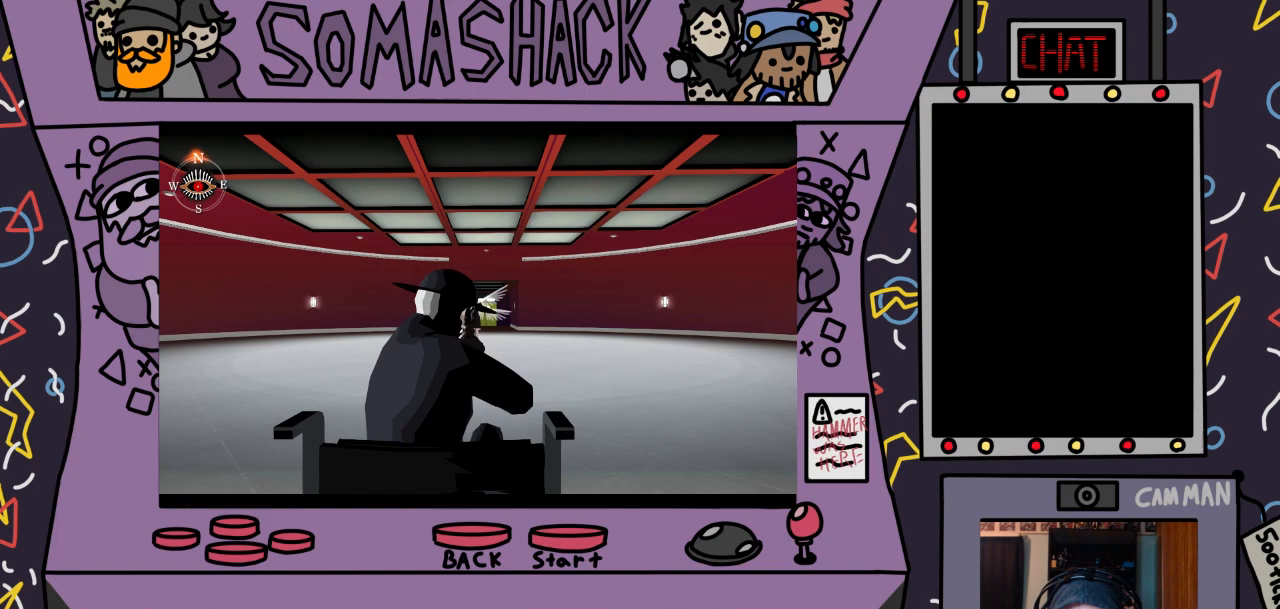
{"buttons": ["R2"], "left_stick": "center", "right_stick": "center", "events": [[67, "TRIANGLE", "up"], [200, "TRIANGLE", "down"], [300, "TRIANGLE", "up"], [400, "TRIANGLE", "down"], [500, "TRIANGLE", "up"]]}
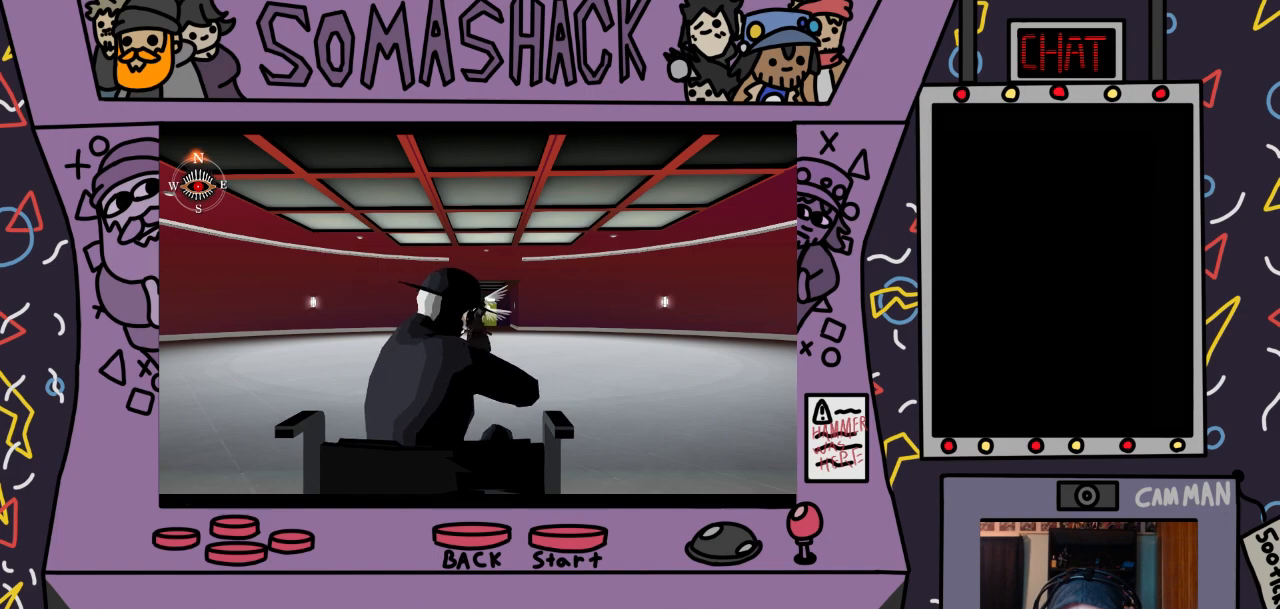
{"buttons": ["R2"], "left_stick": "center", "right_stick": "center", "events": [[100, "TRIANGLE", "down"], [133, "left_stick", "down"], [200, "TRIANGLE", "up"], [333, "TRIANGLE", "down"], [333, "left_stick", "center"], [467, "TRIANGLE", "up"]]}
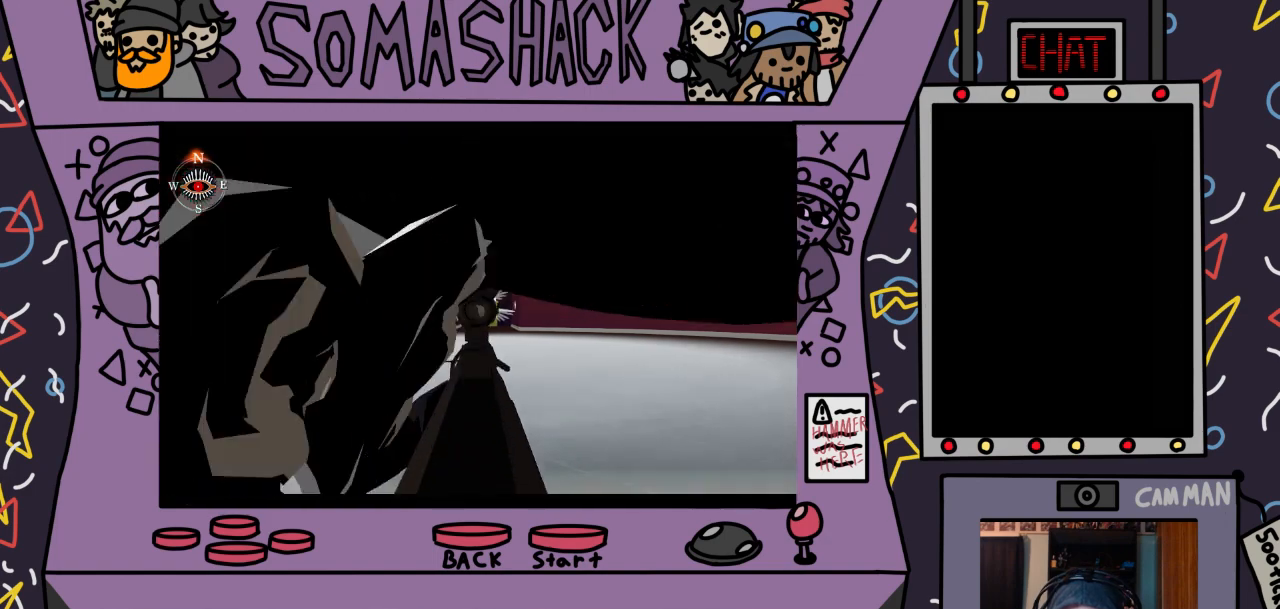
{"buttons": ["R2"], "left_stick": "up", "right_stick": "center", "events": [[67, "TRIANGLE", "down"], [67, "left_stick", "down-left"], [167, "TRIANGLE", "up"], [267, "left_stick", "center"], [400, "left_stick", "up"]]}
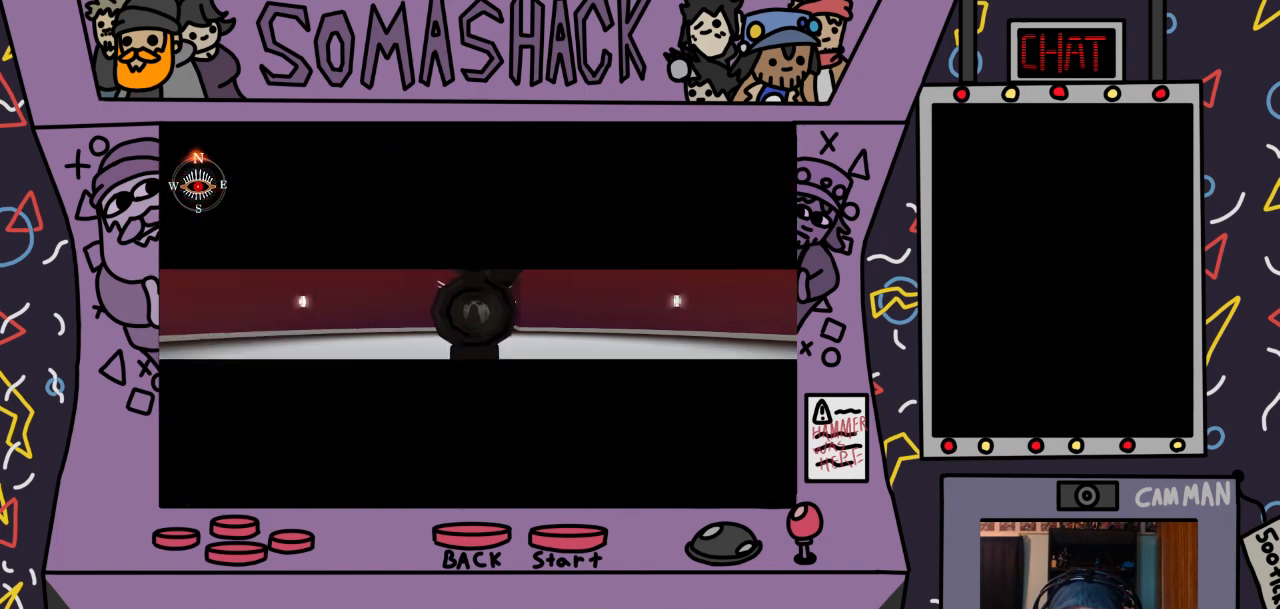
{"buttons": ["R2"], "left_stick": "center", "right_stick": "center", "events": [[67, "left_stick", "center"], [267, "left_stick", "right"], [433, "left_stick", "center"]]}
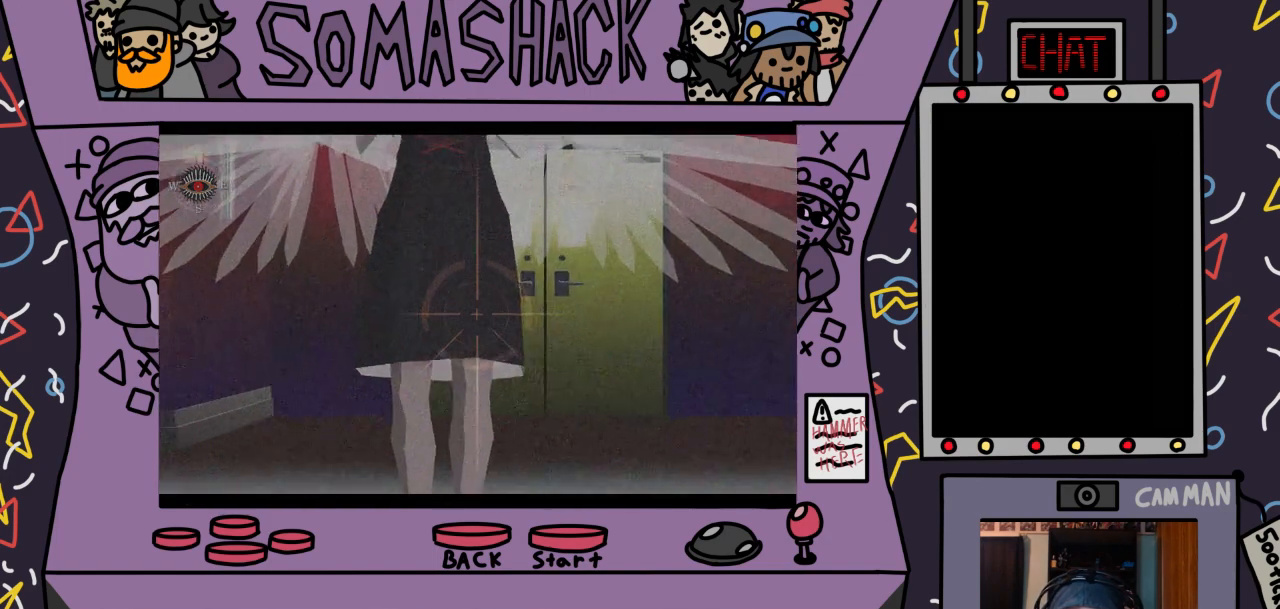
{"buttons": ["R2"], "left_stick": "up-right", "right_stick": "center", "events": [[33, "left_stick", "up"], [433, "left_stick", "up-right"]]}
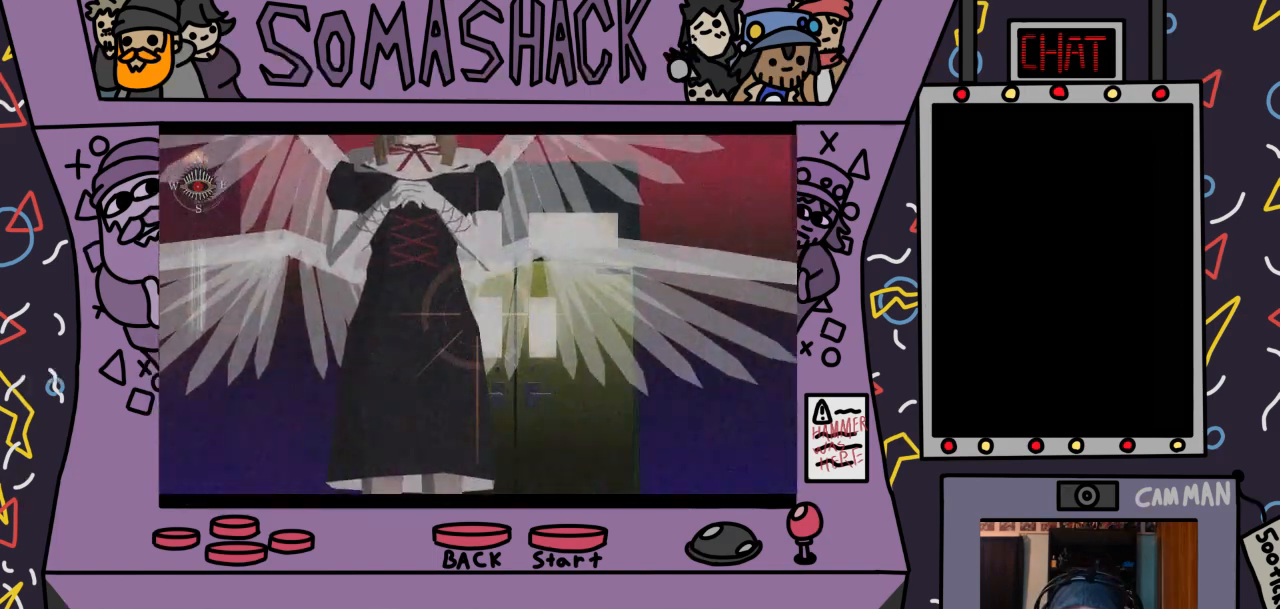
{"buttons": ["R2"], "left_stick": "up-right", "right_stick": "center", "events": []}
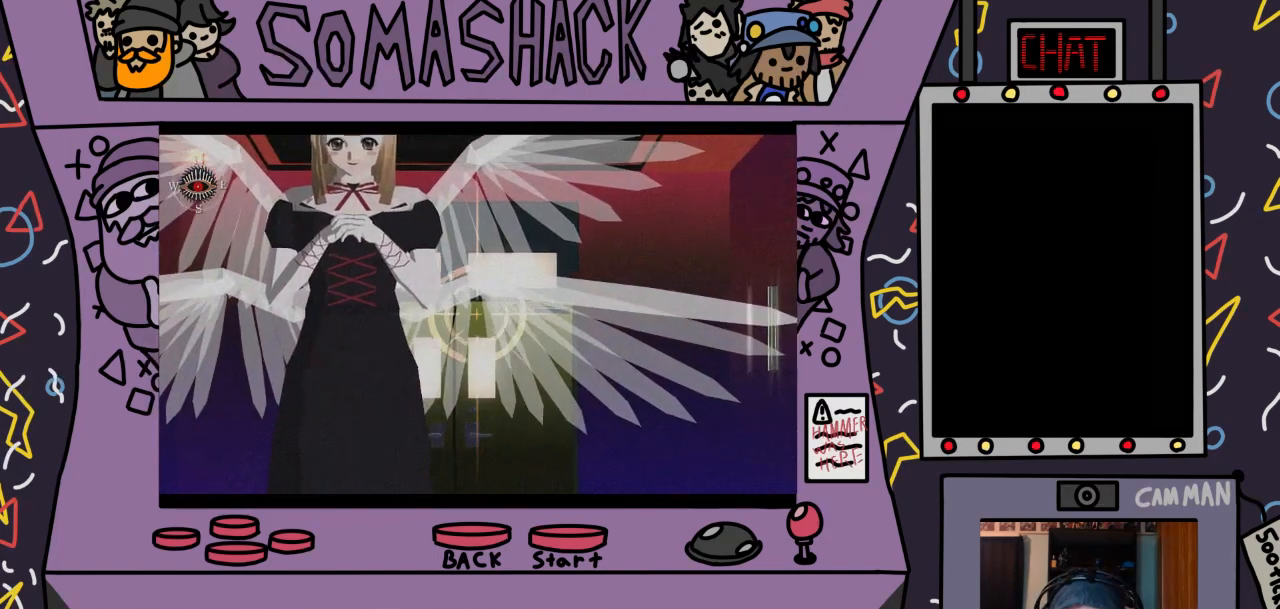
{"buttons": ["R2"], "left_stick": "center", "right_stick": "center", "events": [[67, "left_stick", "up"], [200, "left_stick", "right"], [267, "left_stick", "center"], [367, "left_stick", "down-right"], [500, "left_stick", "center"]]}
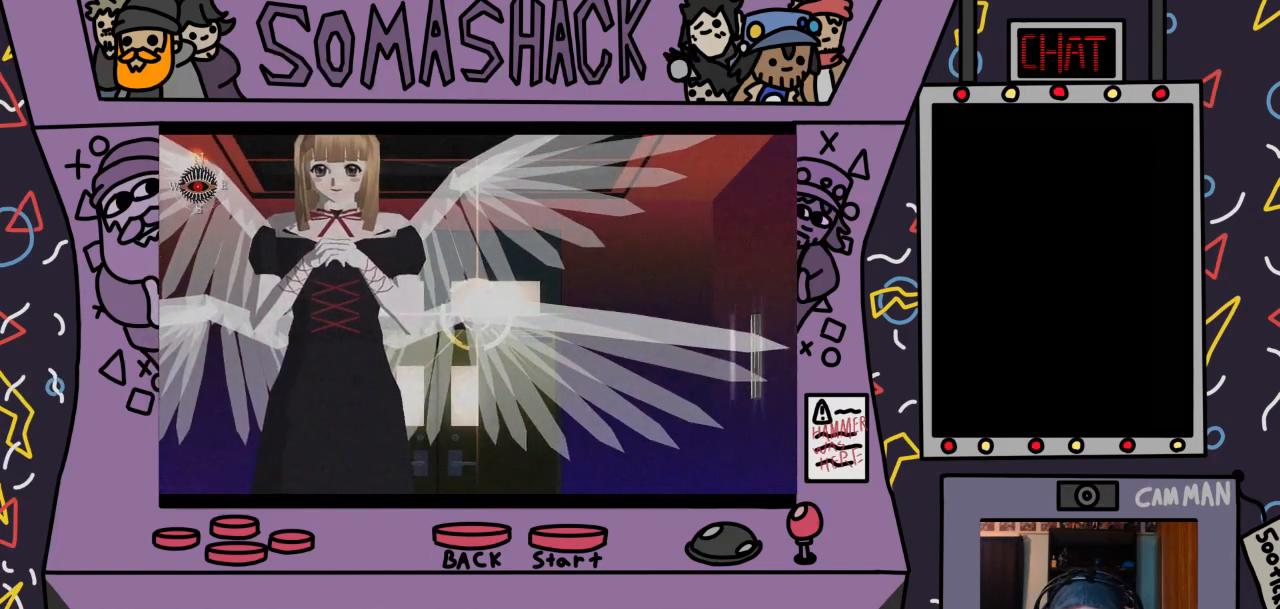
{"buttons": ["R2"], "left_stick": "center", "right_stick": "center", "events": []}
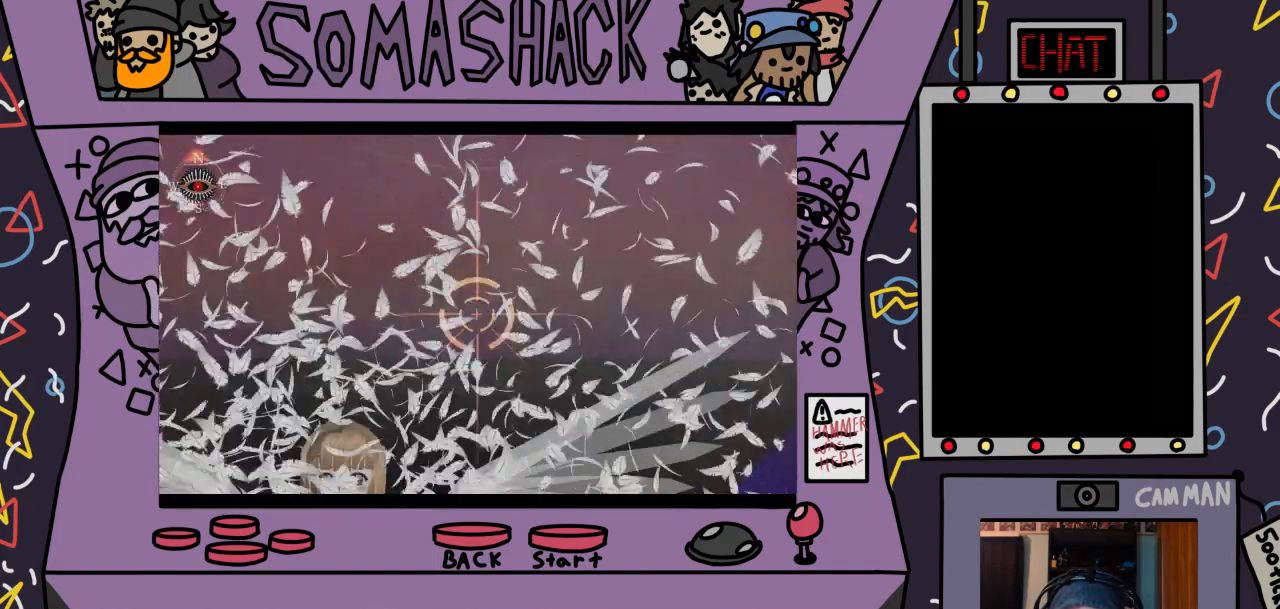
{"buttons": ["R2"], "left_stick": "down-left", "right_stick": "center", "events": [[133, "left_stick", "up"], [333, "left_stick", "down-left"]]}
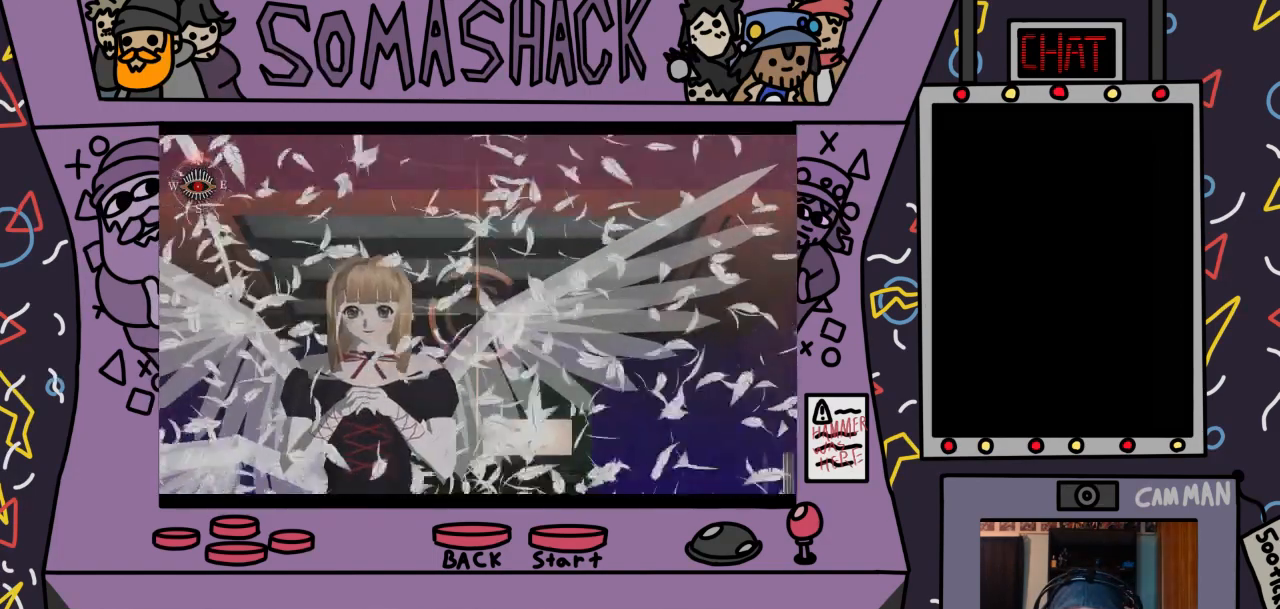
{"buttons": ["R2"], "left_stick": "center", "right_stick": "center", "events": [[100, "left_stick", "down-right"], [200, "left_stick", "center"], [300, "left_stick", "up-right"], [433, "left_stick", "center"]]}
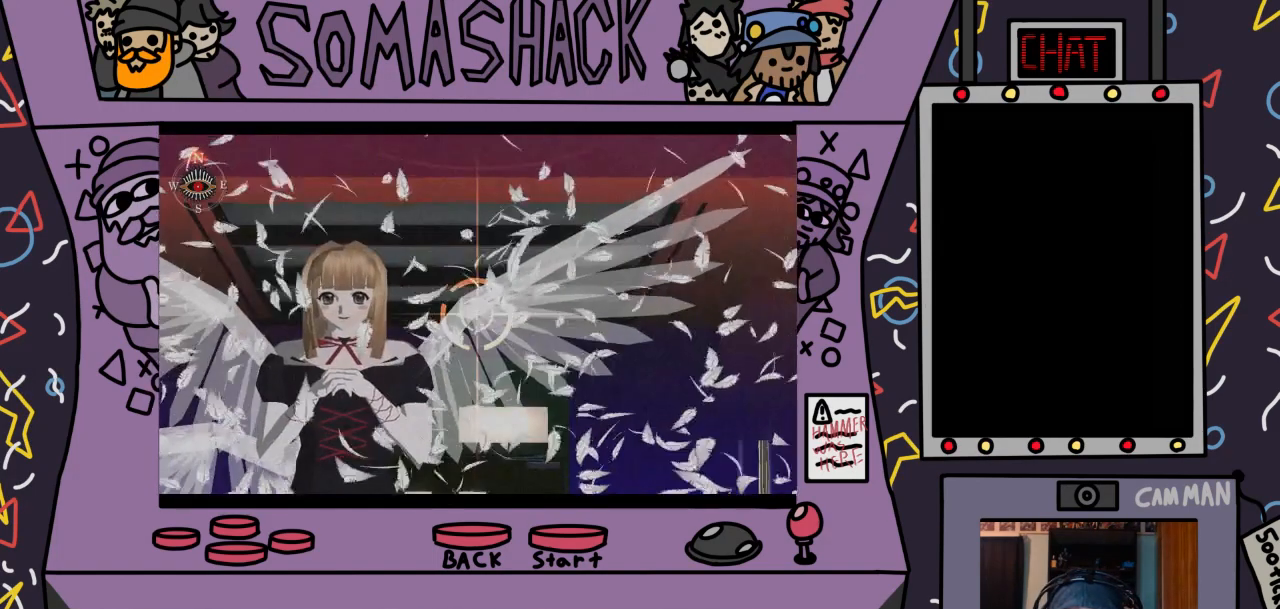
{"buttons": ["R2"], "left_stick": "right", "right_stick": "center", "events": [[167, "left_stick", "left"], [300, "left_stick", "center"], [467, "left_stick", "right"]]}
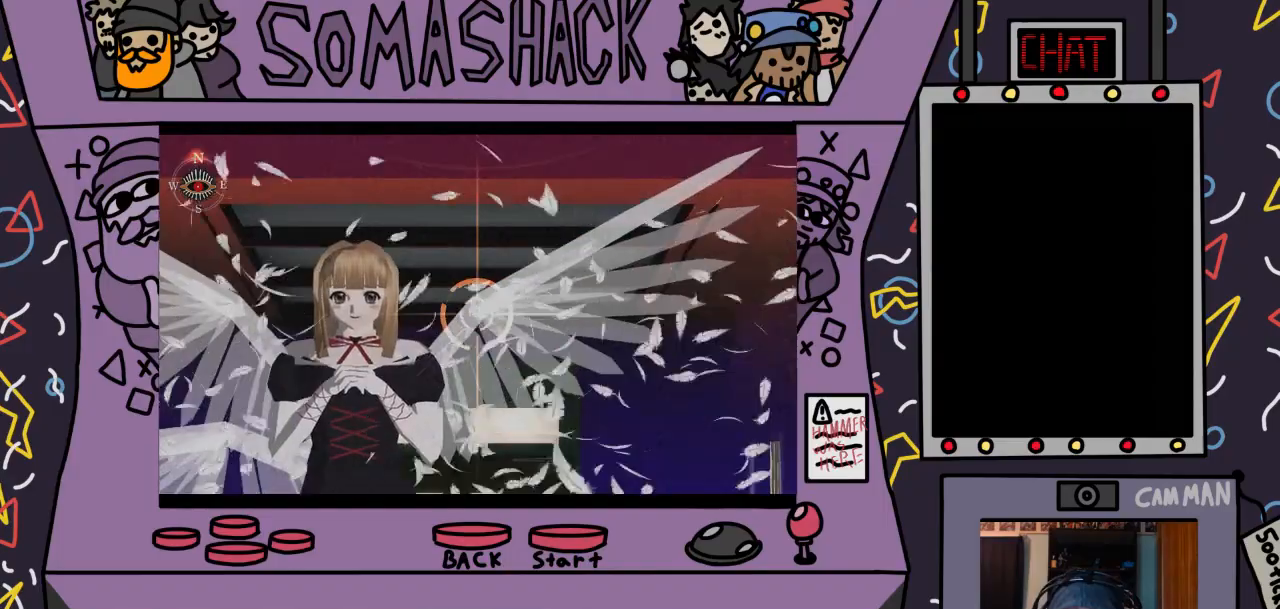
{"buttons": ["R2"], "left_stick": "center", "right_stick": "center", "events": [[133, "left_stick", "center"], [333, "left_stick", "left"], [400, "left_stick", "center"]]}
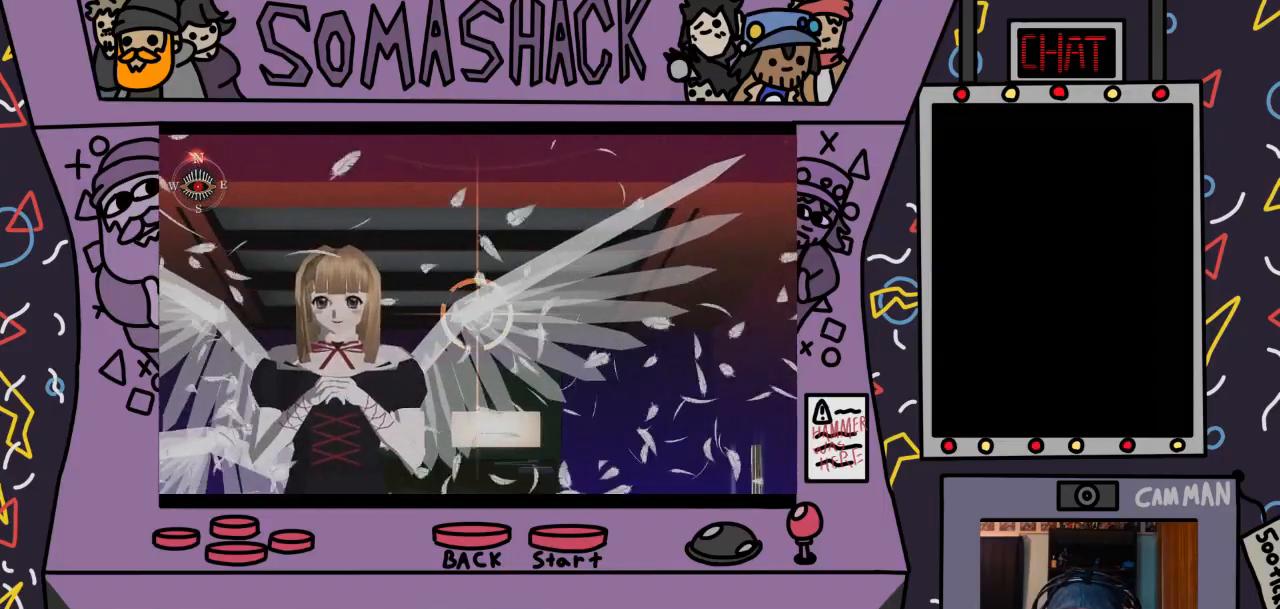
{"buttons": ["R2"], "left_stick": "left", "right_stick": "center", "events": [[433, "left_stick", "left"]]}
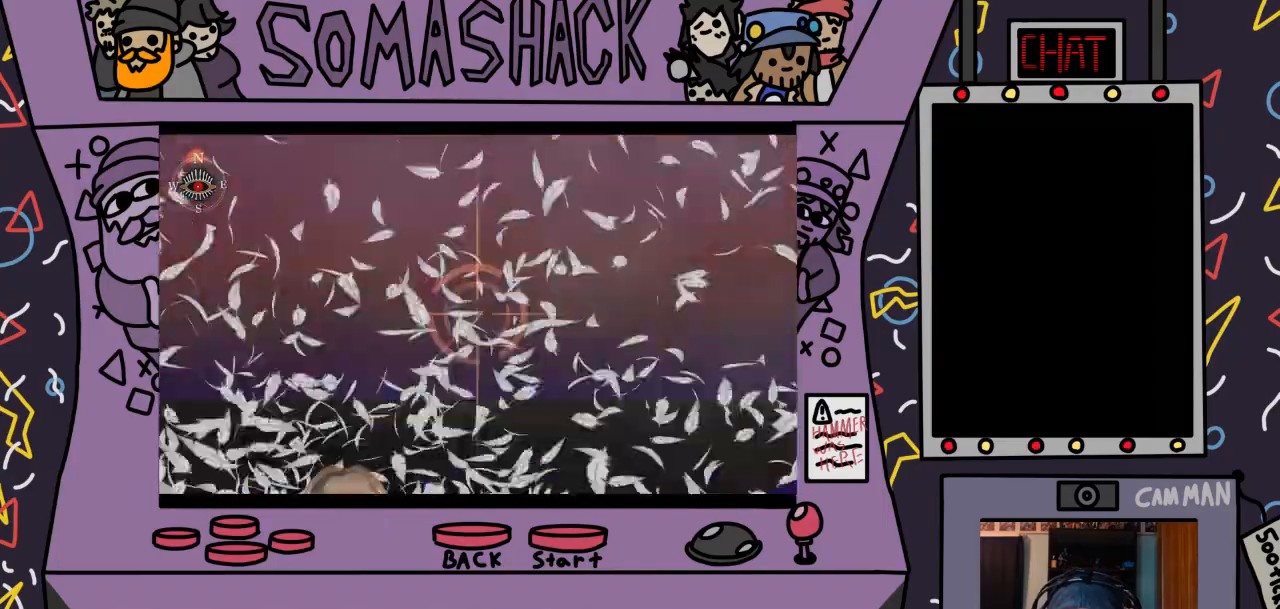
{"buttons": ["R2"], "left_stick": "left", "right_stick": "center", "events": []}
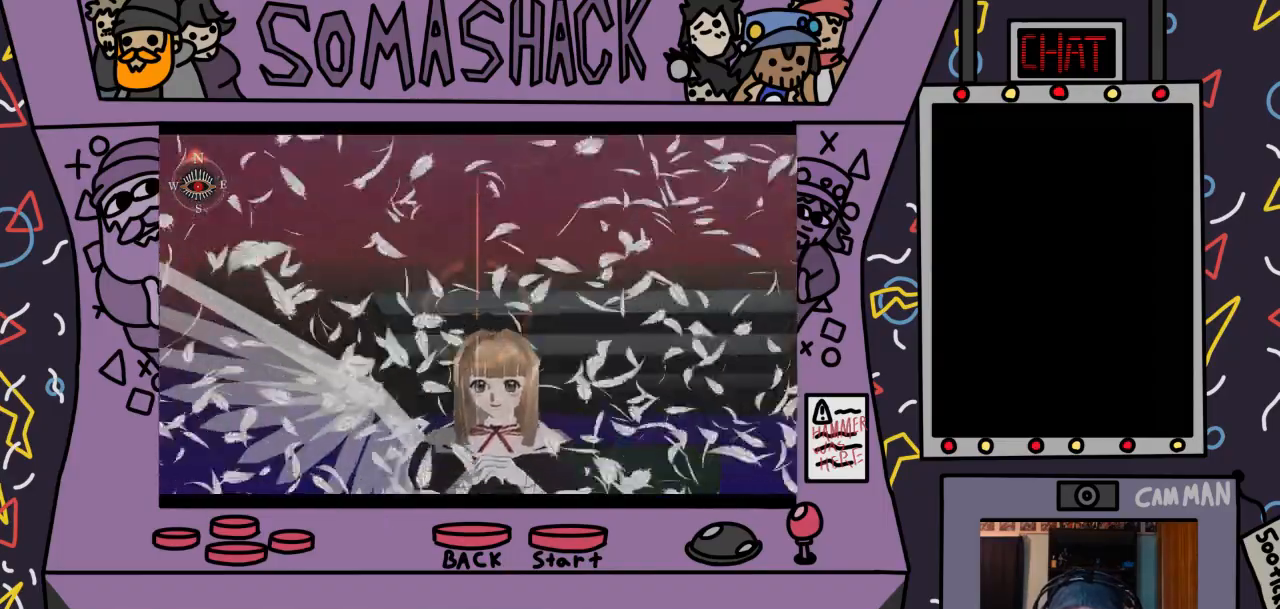
{"buttons": ["R2"], "left_stick": "left", "right_stick": "center", "events": []}
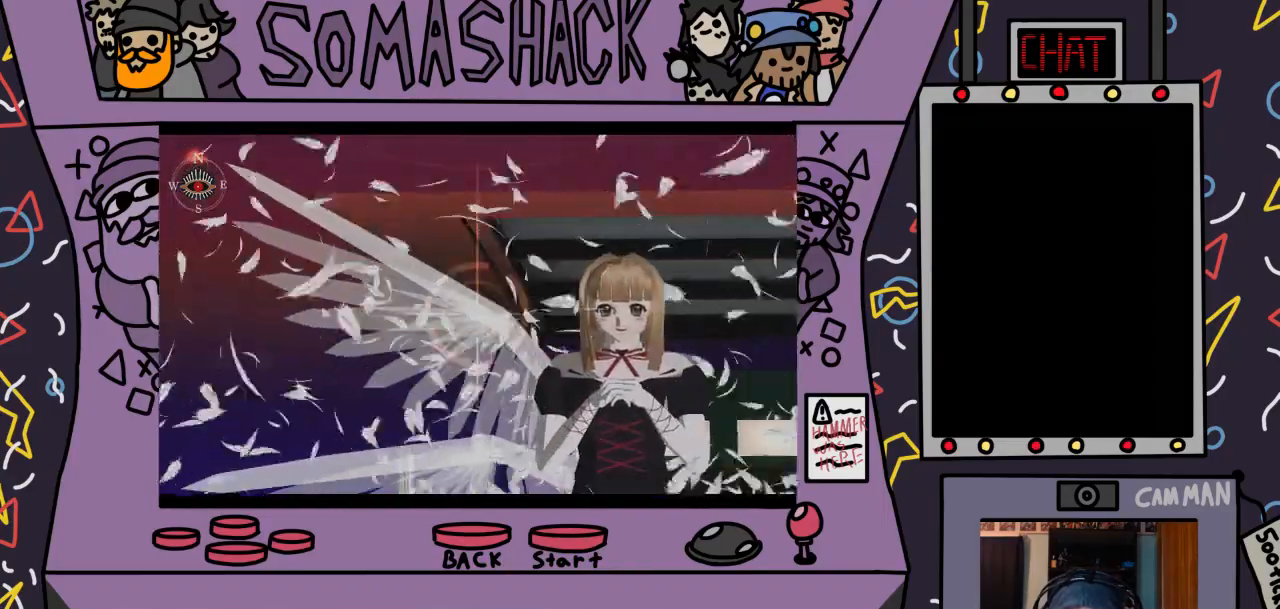
{"buttons": ["R2"], "left_stick": "center", "right_stick": "center", "events": [[67, "left_stick", "center"]]}
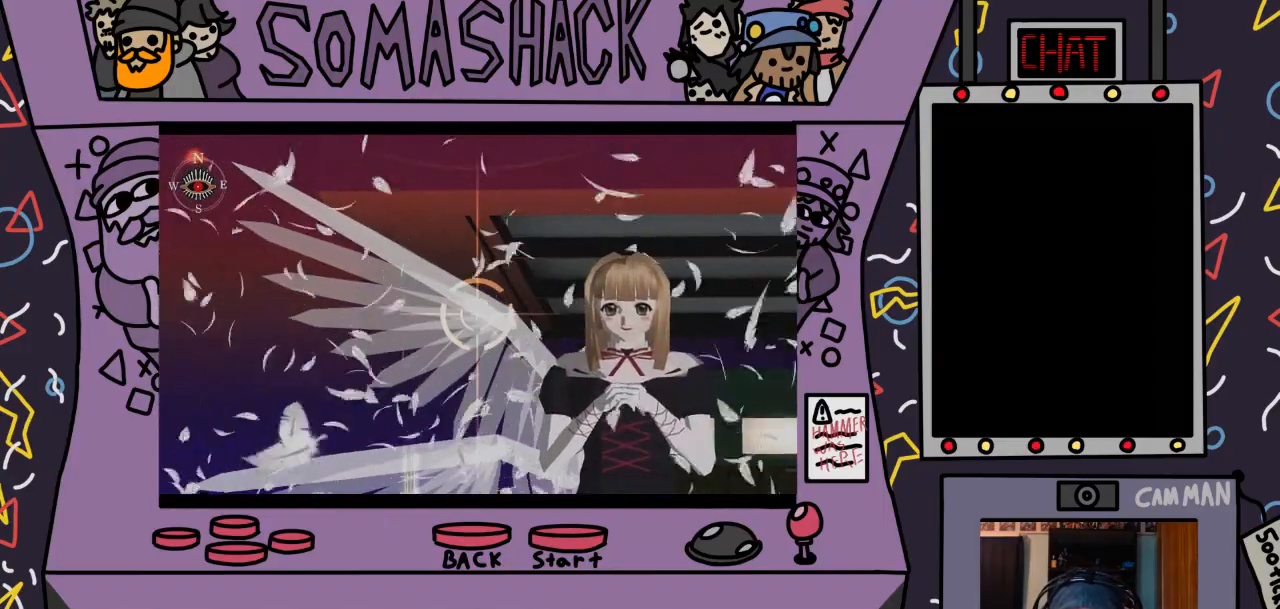
{"buttons": ["R2"], "left_stick": "center", "right_stick": "center", "events": []}